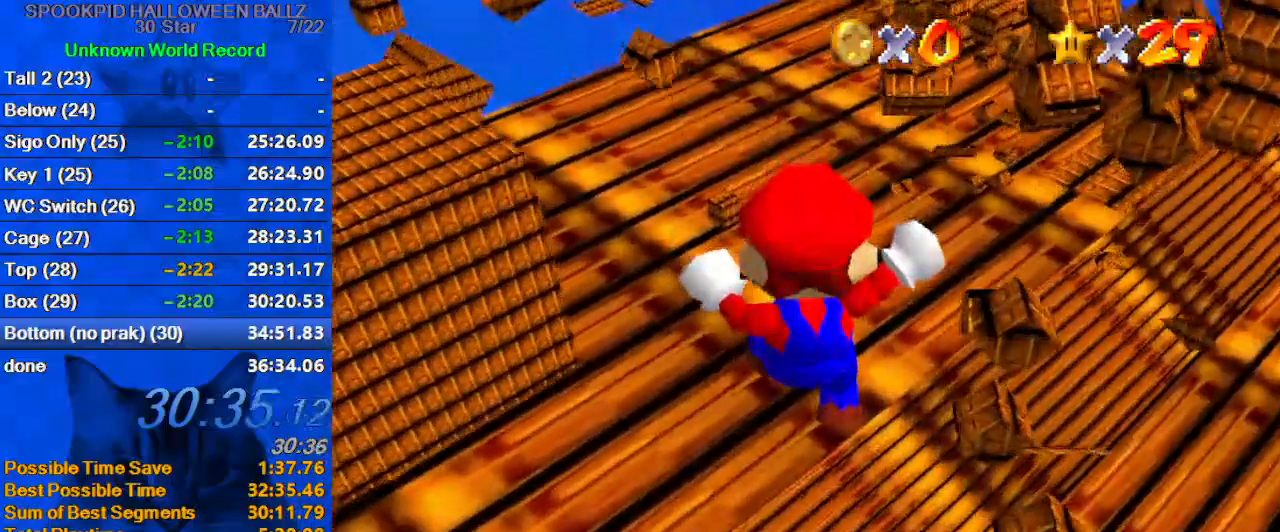
Gameplay with keyboard; each line is a JSON object with the keys held at the frame after it. "events" lists presses ("down") and releases ("up") of "a", "c", "ctrl", "d", "down", "left", "return", "right", "s", "shift", "up", "w", "x" and "y" between this image and that frame as [ms after this image, input, new state], when the widget could be followed in between. No other keys are recorded. Mouse input is not recorded.
{"keys": ["up"], "events": []}
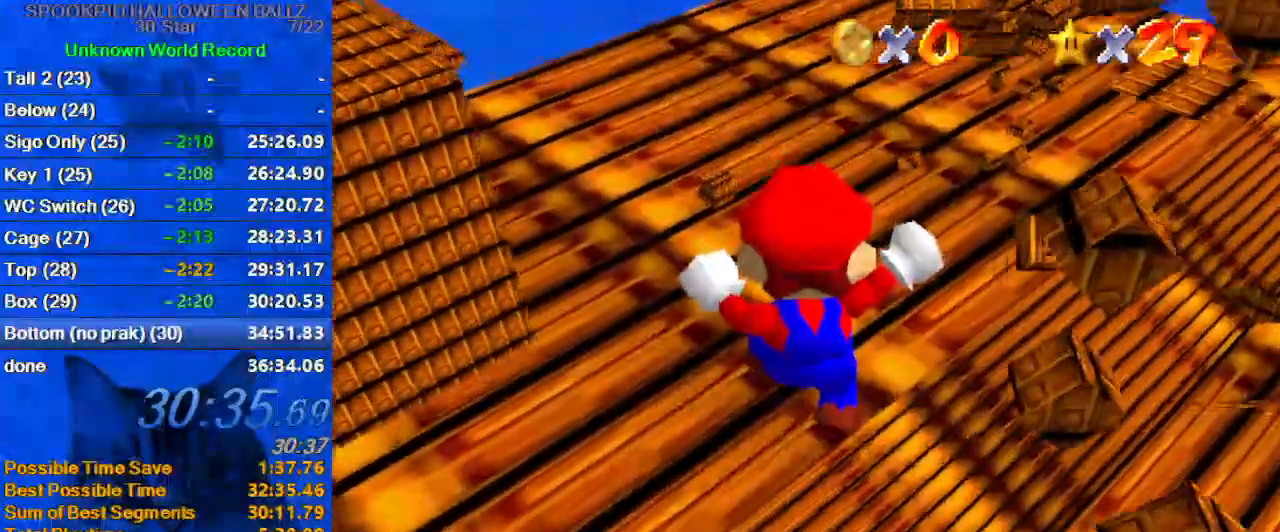
{"keys": ["up"], "events": []}
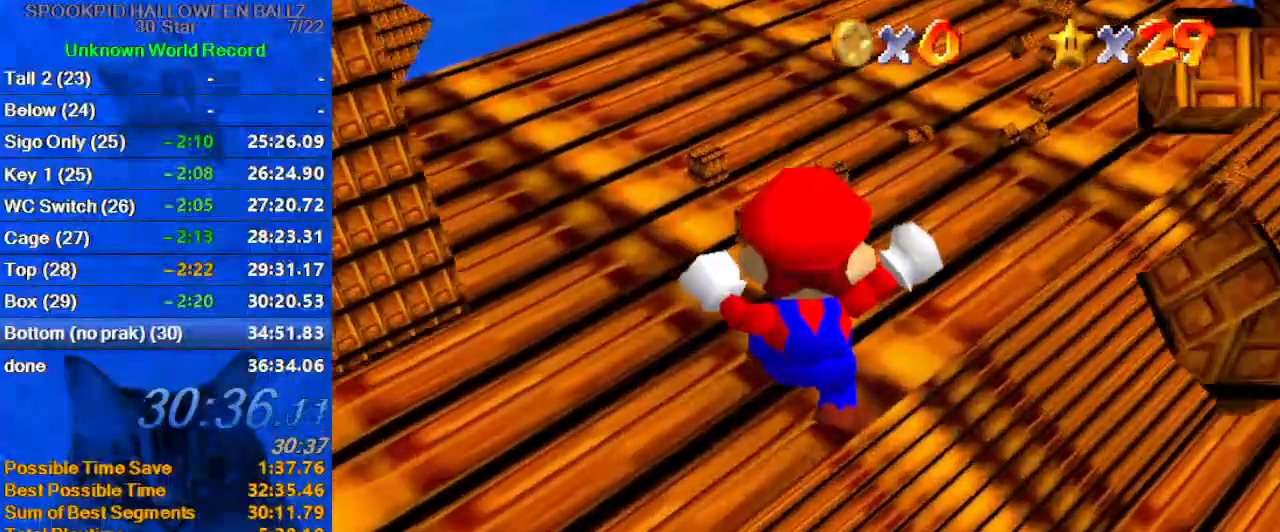
{"keys": ["up"], "events": []}
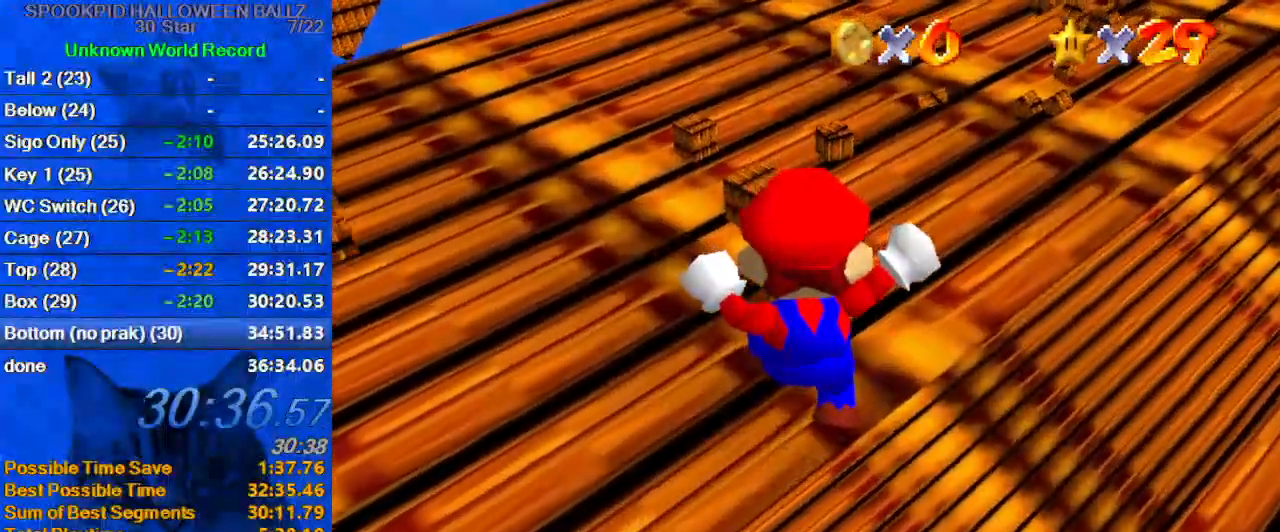
{"keys": ["up"], "events": []}
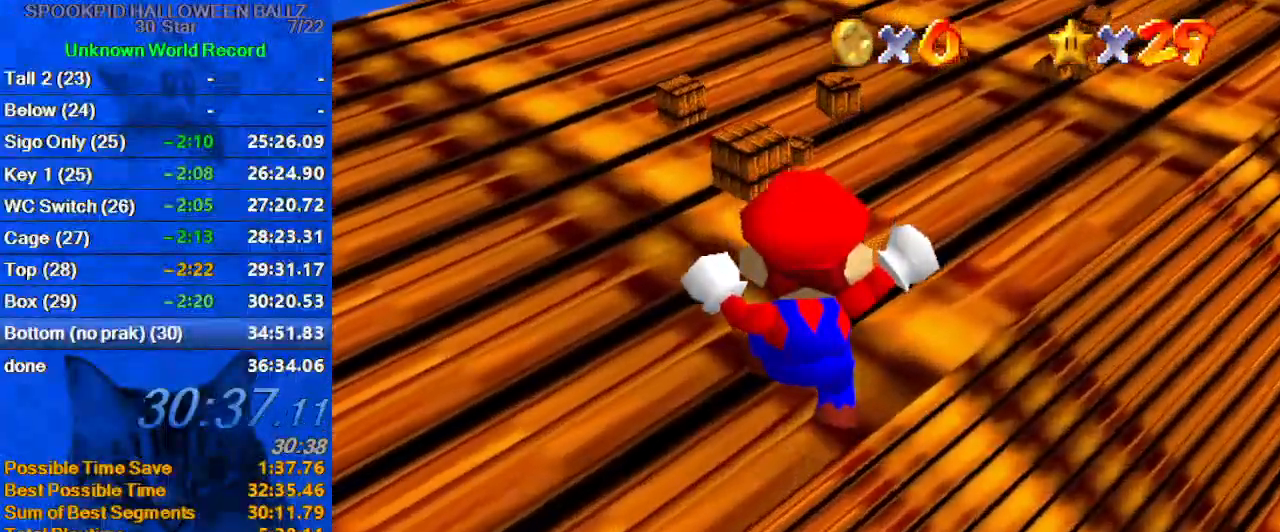
{"keys": ["up"], "events": []}
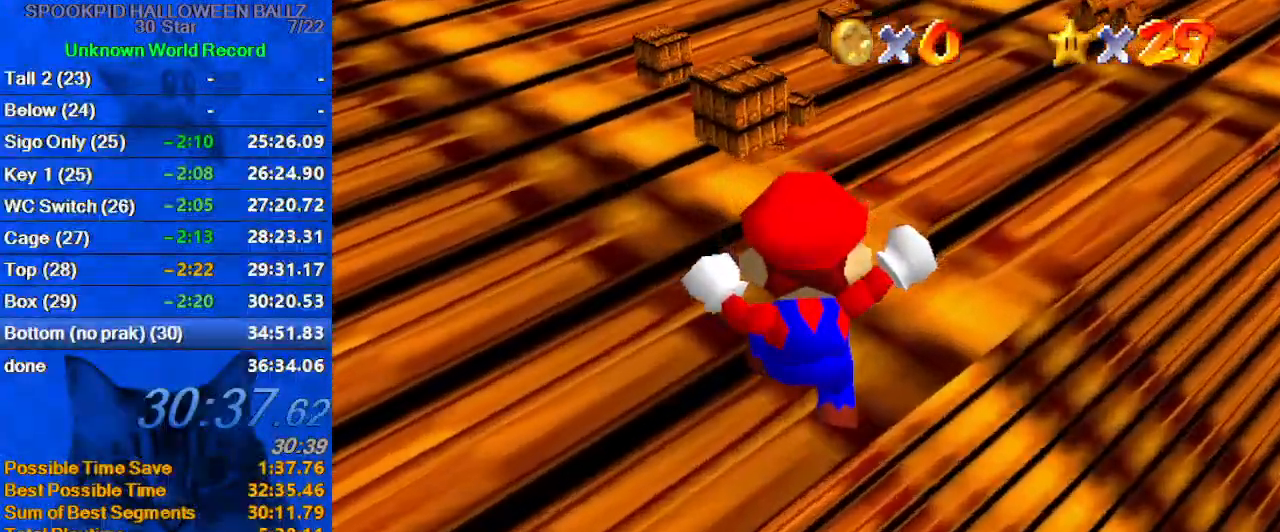
{"keys": ["up"], "events": []}
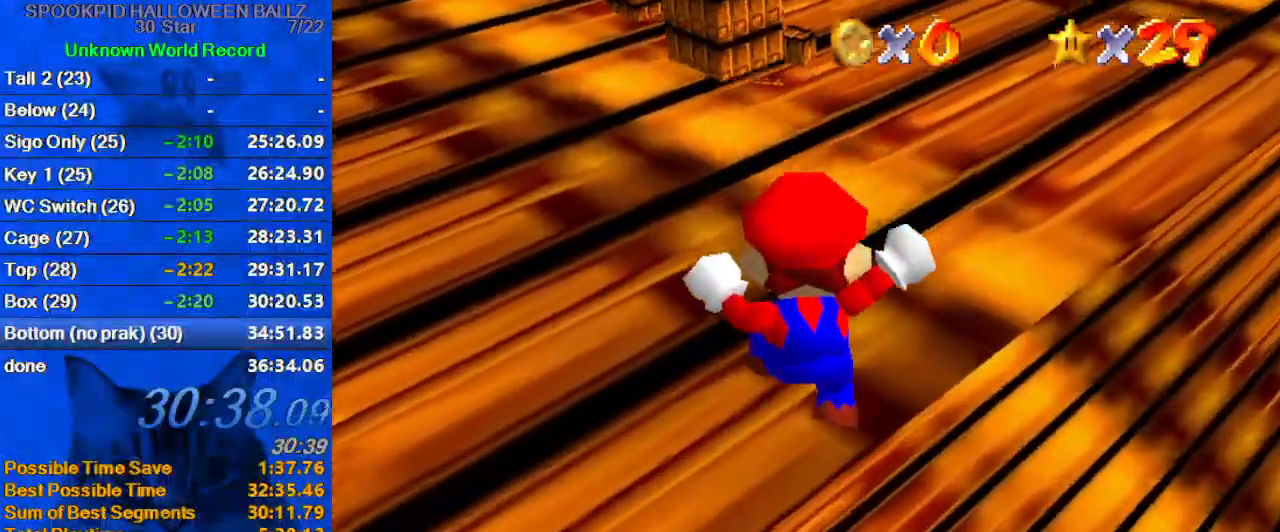
{"keys": ["up"], "events": []}
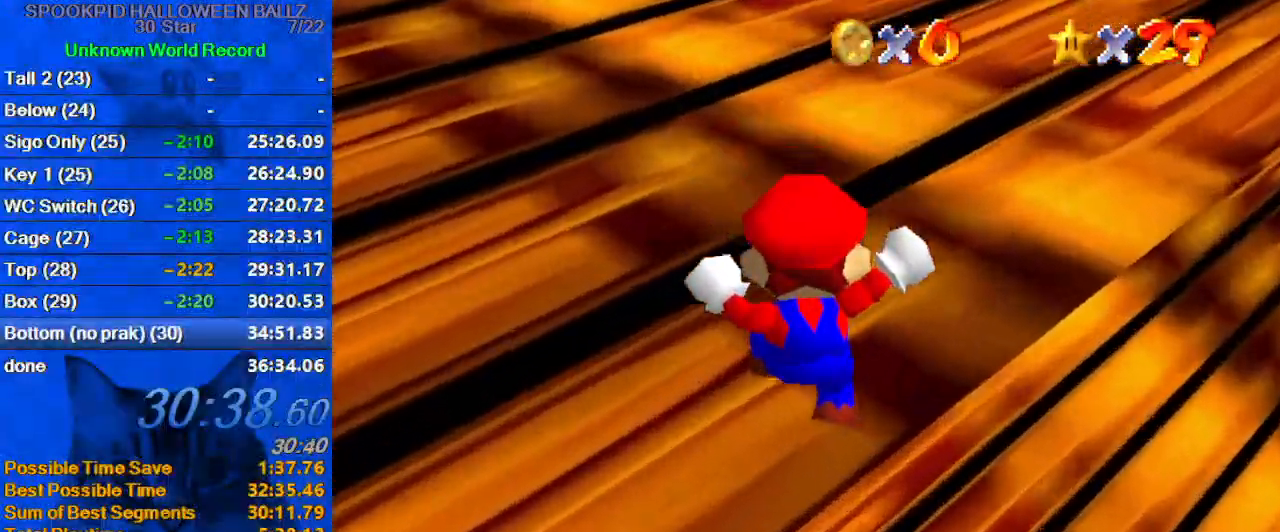
{"keys": ["ctrl", "up"], "events": [[400, "ctrl", "down"]]}
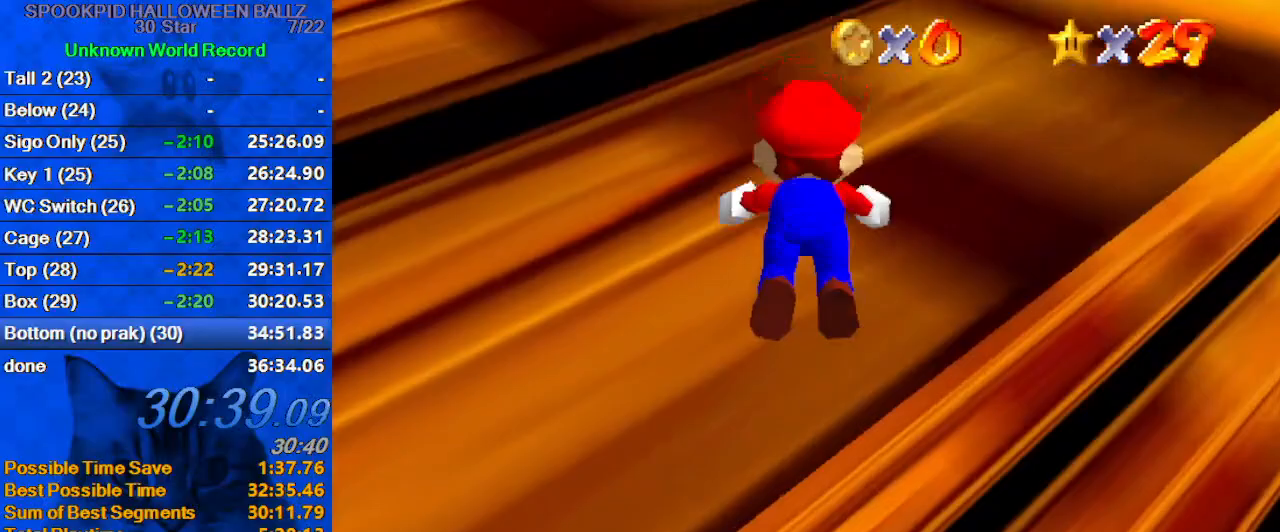
{"keys": ["up"], "events": [[67, "ctrl", "up"], [167, "ctrl", "down"], [167, "shift", "down"], [233, "ctrl", "up"], [233, "shift", "up"], [300, "shift", "down"], [333, "ctrl", "down"], [467, "ctrl", "up"], [467, "shift", "up"]]}
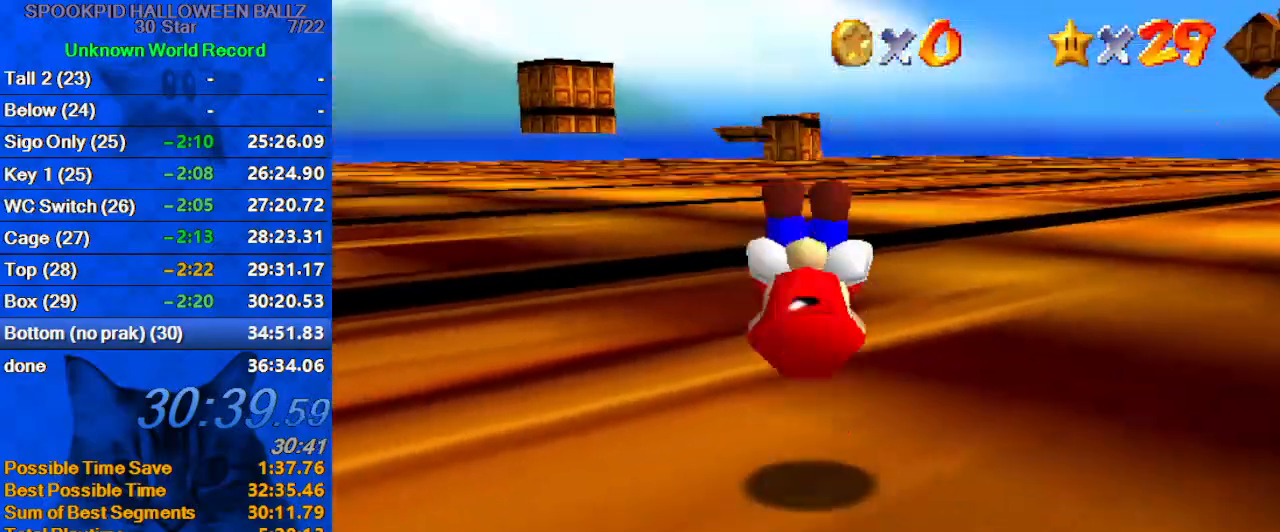
{"keys": ["ctrl", "up"], "events": [[400, "left", "down"], [433, "ctrl", "down"], [500, "left", "up"]]}
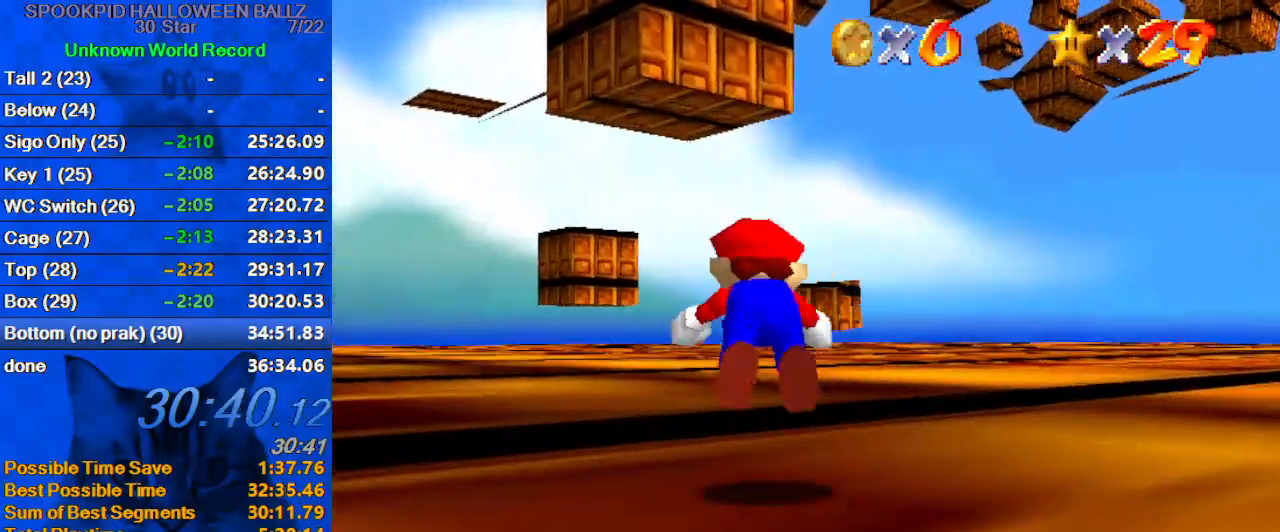
{"keys": ["left", "up"], "events": [[100, "ctrl", "up"], [267, "shift", "down"], [300, "ctrl", "down"], [467, "ctrl", "up"], [467, "left", "down"], [467, "shift", "up"]]}
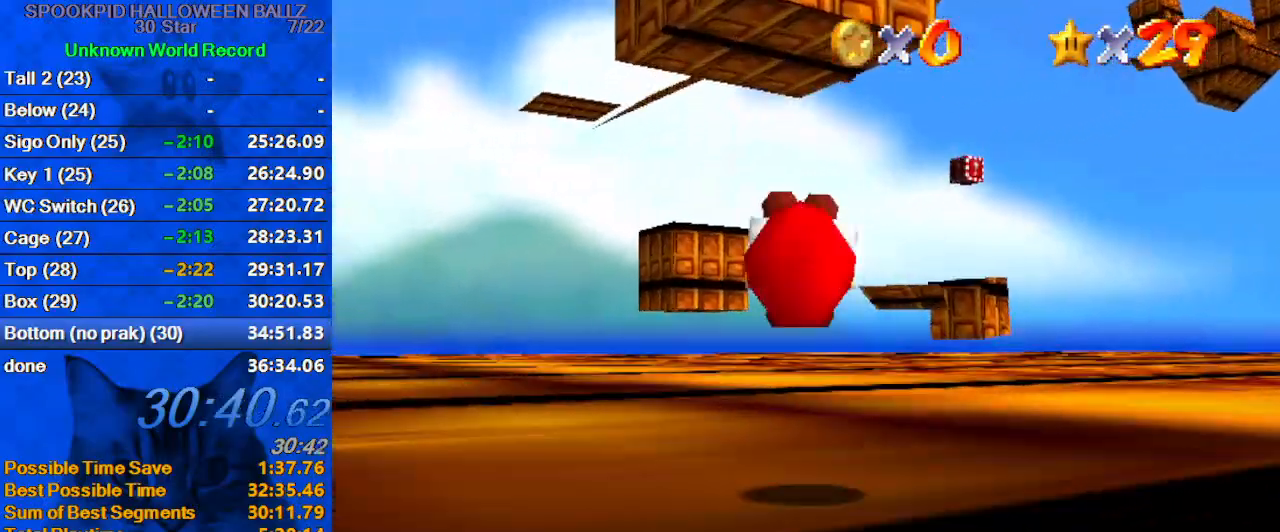
{"keys": ["ctrl", "up"], "events": [[333, "left", "up"], [433, "ctrl", "down"]]}
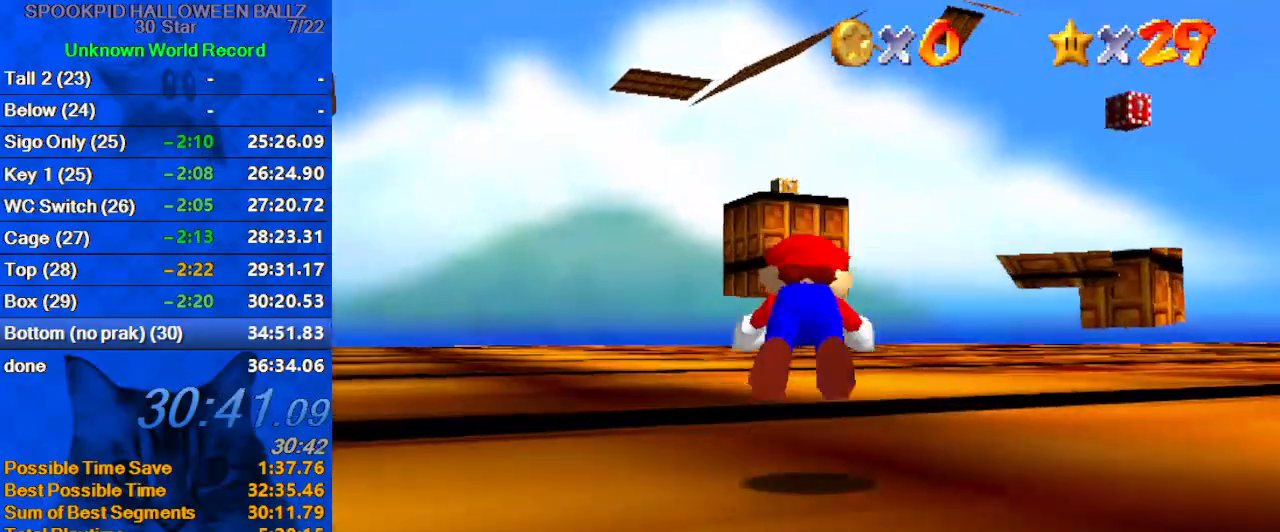
{"keys": ["shift", "up"], "events": [[67, "ctrl", "up"], [300, "ctrl", "down"], [300, "shift", "down"], [433, "ctrl", "up"]]}
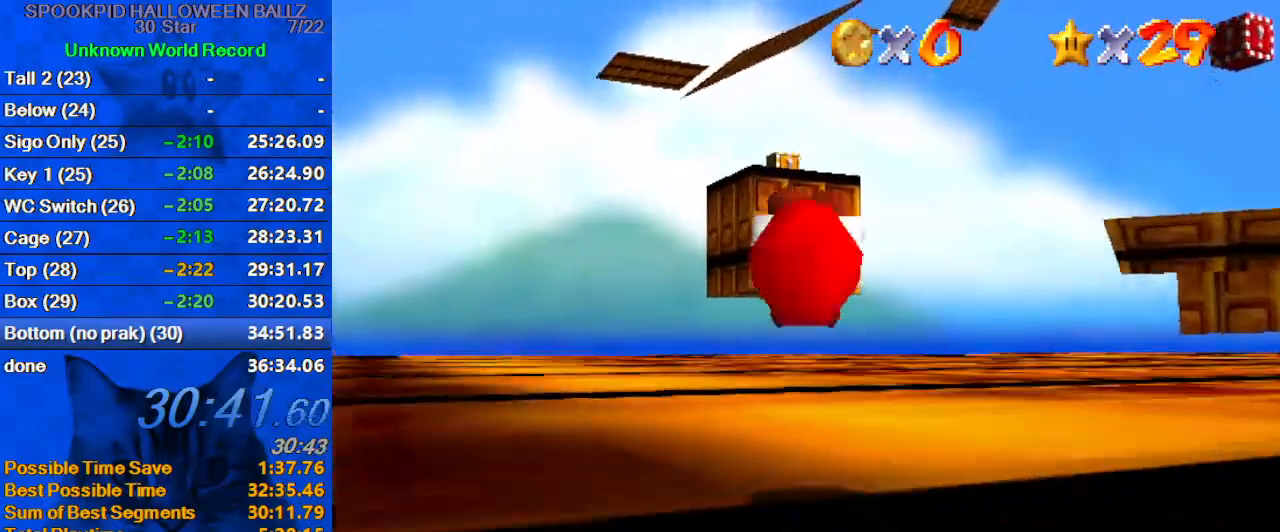
{"keys": ["ctrl", "shift", "up"], "events": [[400, "ctrl", "down"], [400, "up", "up"], [433, "up", "down"]]}
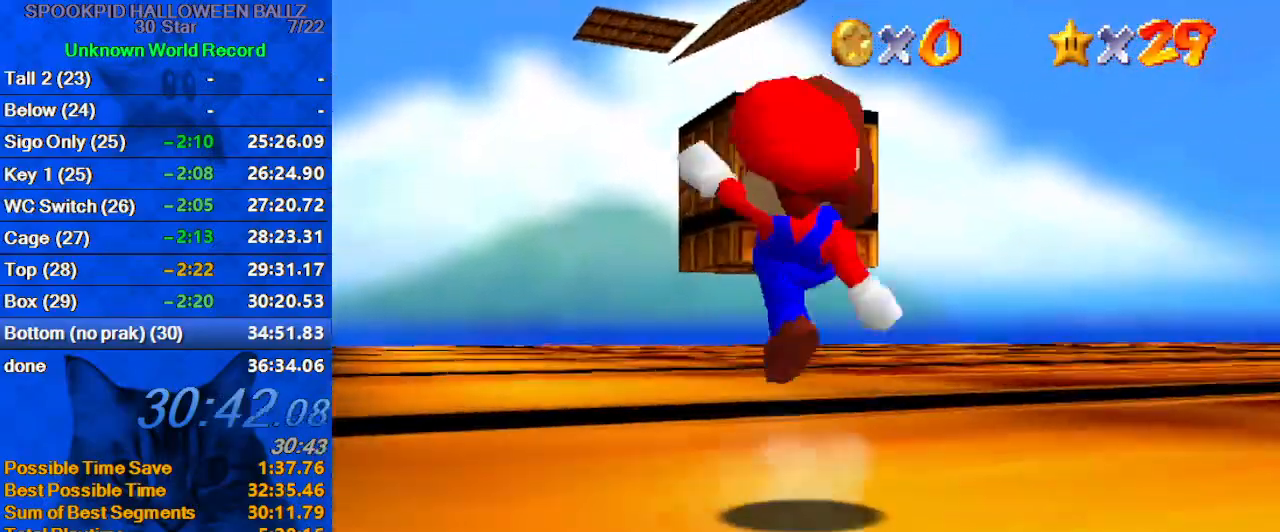
{"keys": ["left", "shift", "up"], "events": [[33, "ctrl", "up"], [33, "shift", "up"], [133, "c", "down"], [233, "c", "up"], [333, "left", "down"], [333, "shift", "down"]]}
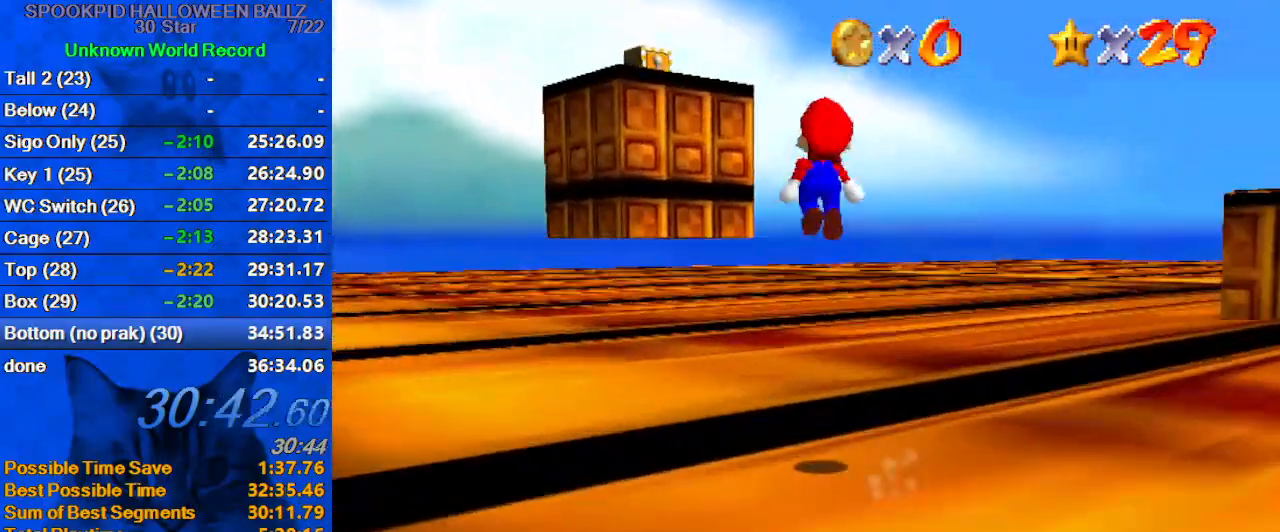
{"keys": ["left", "shift"], "events": [[133, "a", "down"], [133, "s", "down"], [333, "a", "up"], [333, "s", "up"], [367, "up", "up"]]}
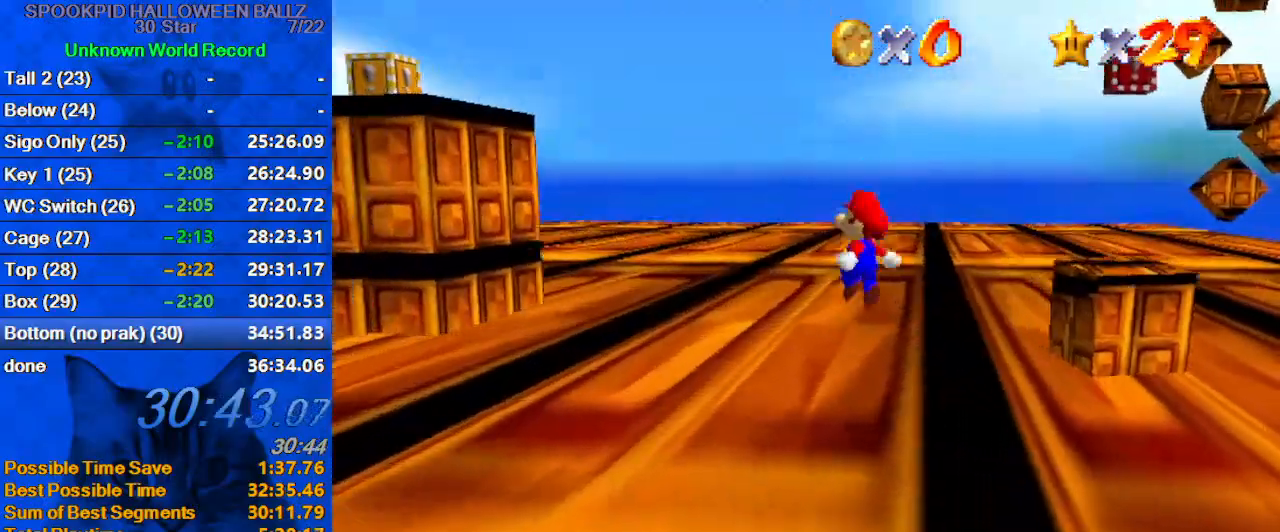
{"keys": ["left", "shift", "up"], "events": [[33, "up", "down"], [200, "shift", "up"], [200, "up", "up"], [467, "shift", "down"], [467, "up", "down"]]}
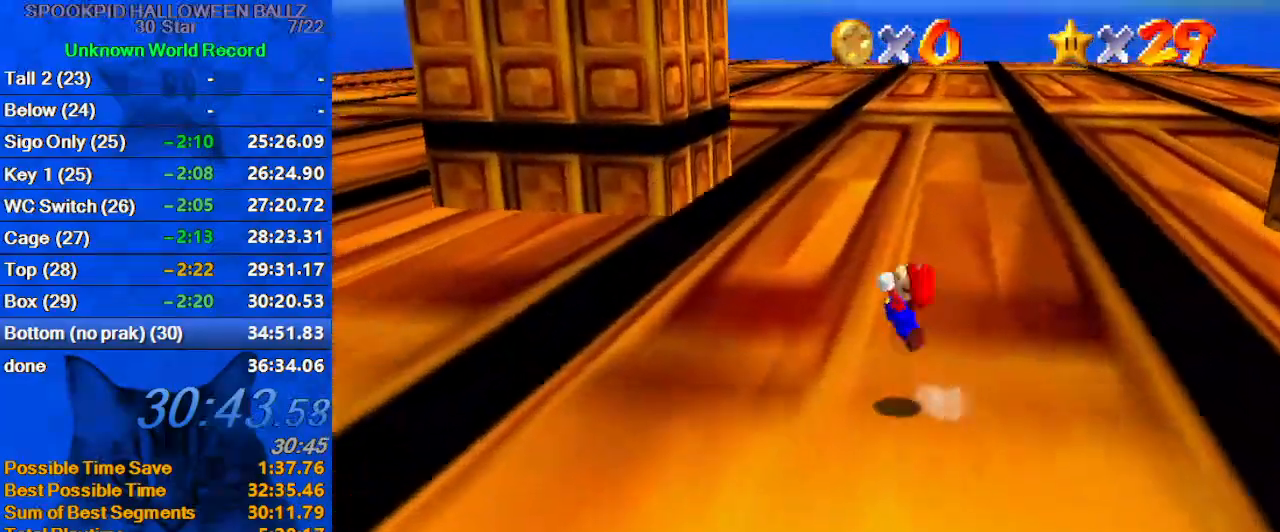
{"keys": ["left"], "events": [[267, "up", "up"], [500, "shift", "up"]]}
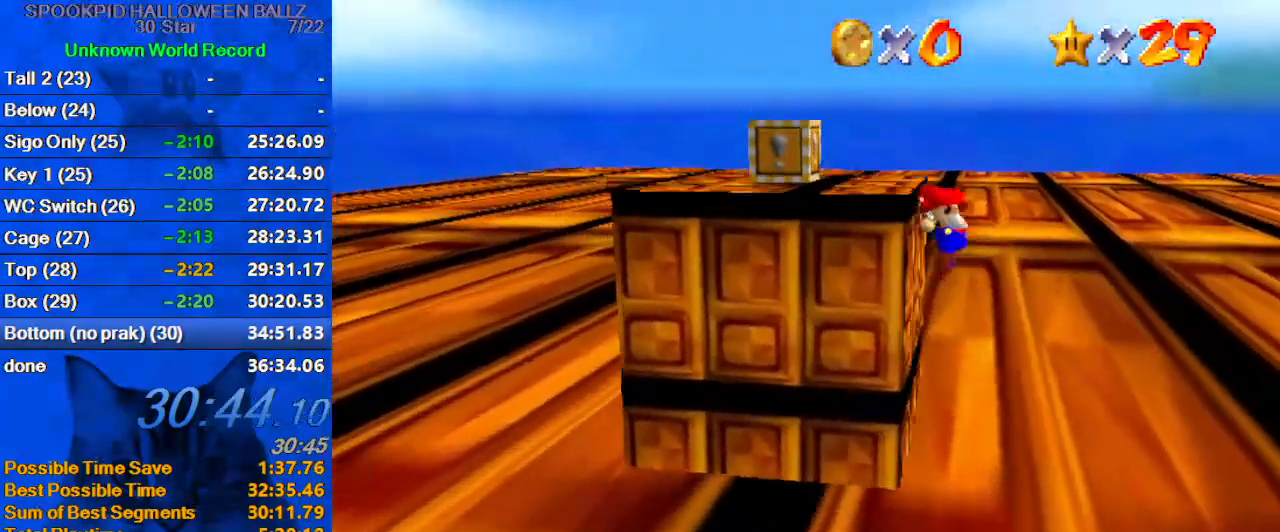
{"keys": ["left", "shift"], "events": [[100, "shift", "down"], [167, "d", "down"], [367, "d", "up"]]}
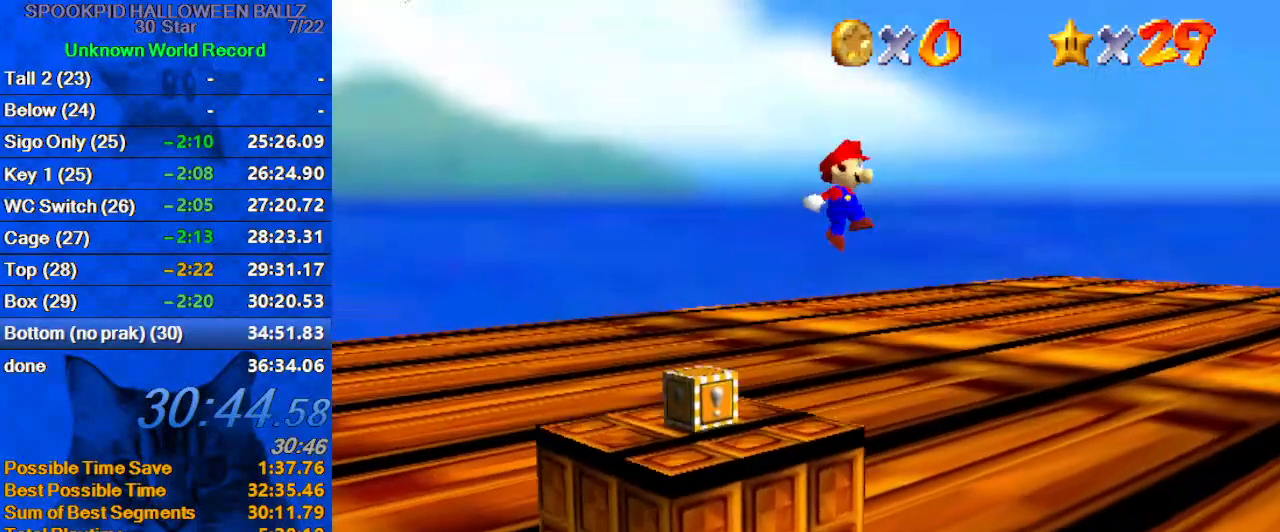
{"keys": ["a", "left", "shift", "up"], "events": [[100, "up", "down"], [433, "a", "down"]]}
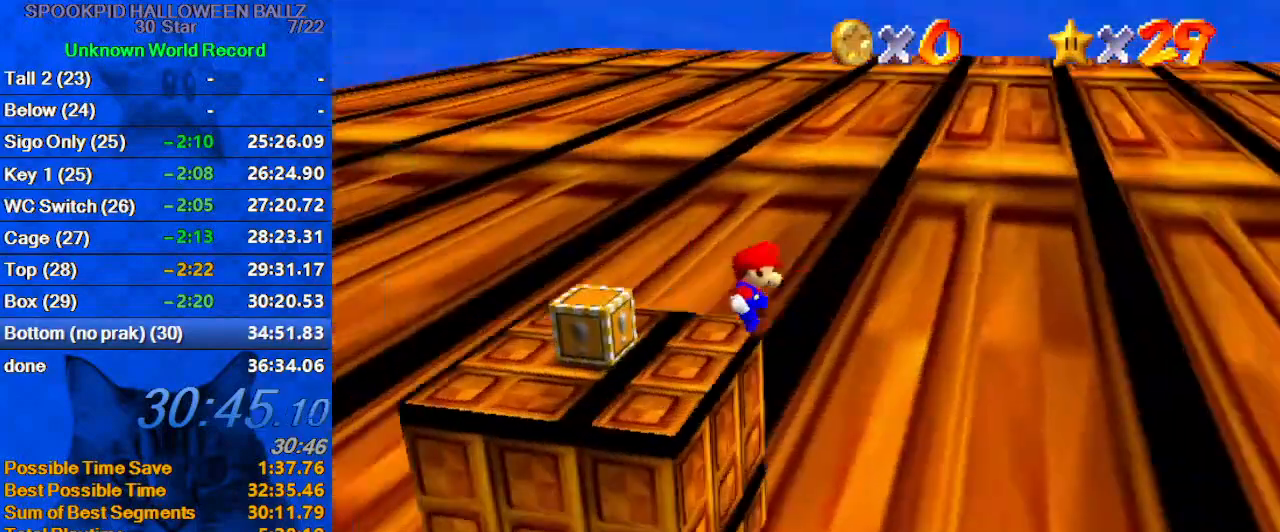
{"keys": ["left"], "events": [[67, "a", "up"], [67, "shift", "up"], [167, "shift", "down"], [200, "up", "up"], [333, "shift", "up"]]}
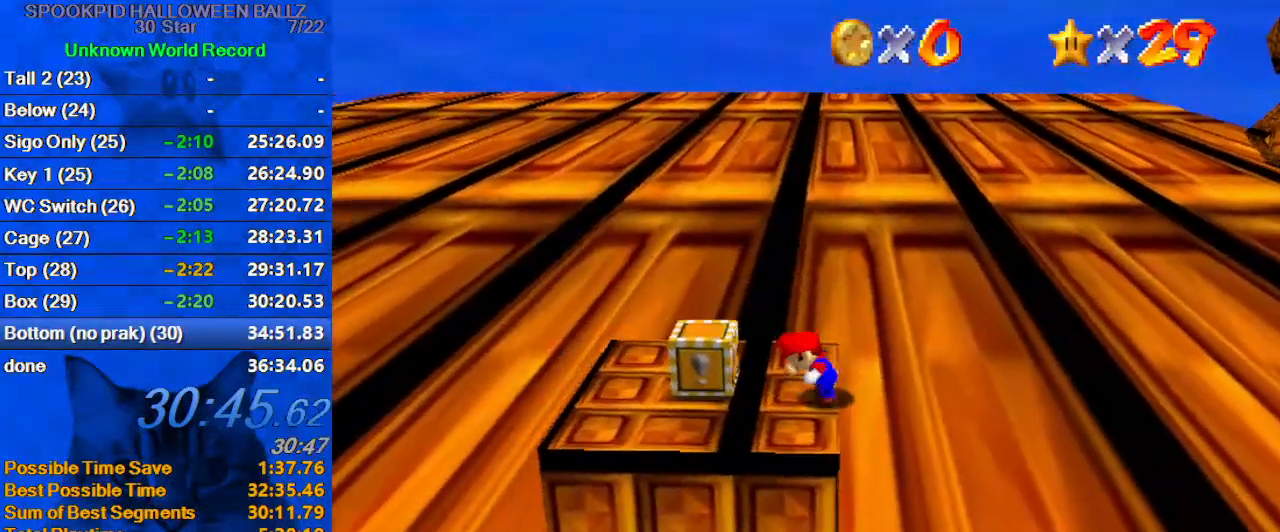
{"keys": ["left", "up"], "events": [[300, "shift", "down"], [500, "shift", "up"], [500, "up", "down"]]}
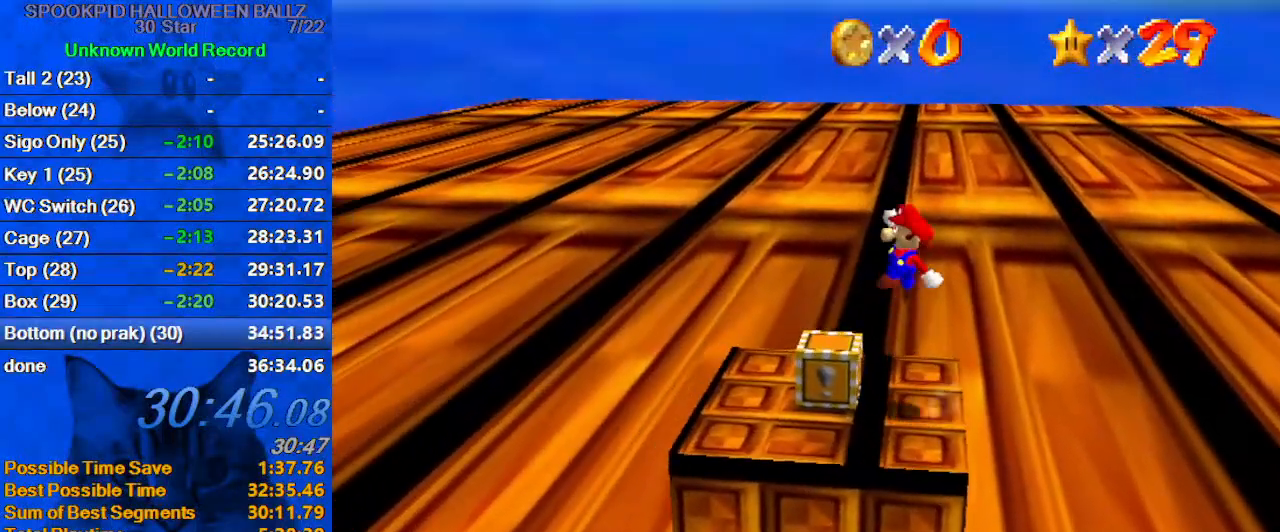
{"keys": [], "events": [[167, "y", "down"], [233, "shift", "down"], [267, "left", "up"], [333, "y", "up"], [367, "shift", "up"], [500, "up", "up"]]}